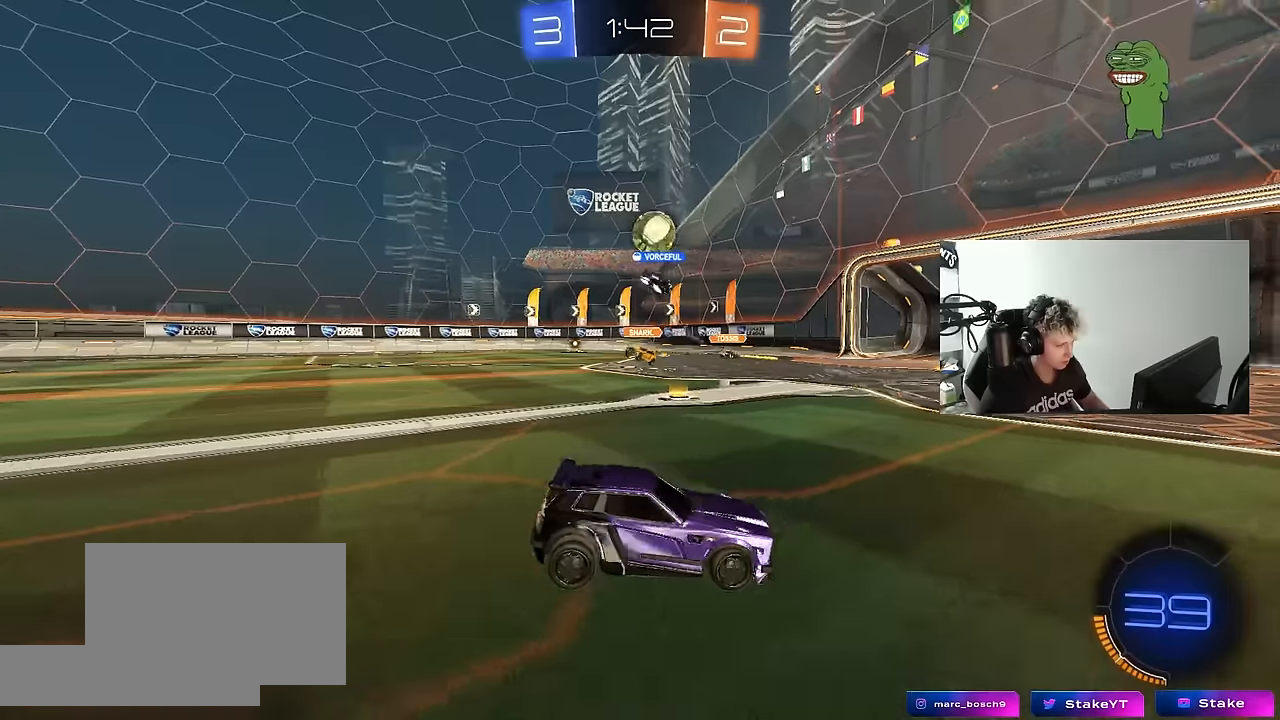
Gameplay with keyboard and mouse; each line is a JSON object with the keys and mouse buttons held at the frame after it. "events" lists presses ("down") and releases ("up") of "1", "2", "3", "4", "5", "a", "alt", "c", "caps_lock", "ctrl", "d", "e", "f", "g", "q", "r", "s", "shift", "space", "t", "tab", "v", "w", "x", "z", "mouse_left", "mouse_wheel" and "mouse_right" between this image and that frame as [ms after this image, input, new state], when the widget could be followed in between. "mouse_left", "mouse_wheel", "mouse_right" = the "left", "wheel", "right" buttons of the "mouse" list. No other keys are recorded. "wheel" means that the mouse wheel is clicked or scrolled. "mouse_move" is the direction in which the mouse moves at that frame (one of eight, or "still"), when it could be read.
{"keys": [], "mouse": ["right"], "mouse_move": "still", "events": [[166, "a", "up"], [216, "mouse_right", "down"], [300, "mouse_right", "up"], [350, "mouse_right", "down"], [483, "s", "up"]]}
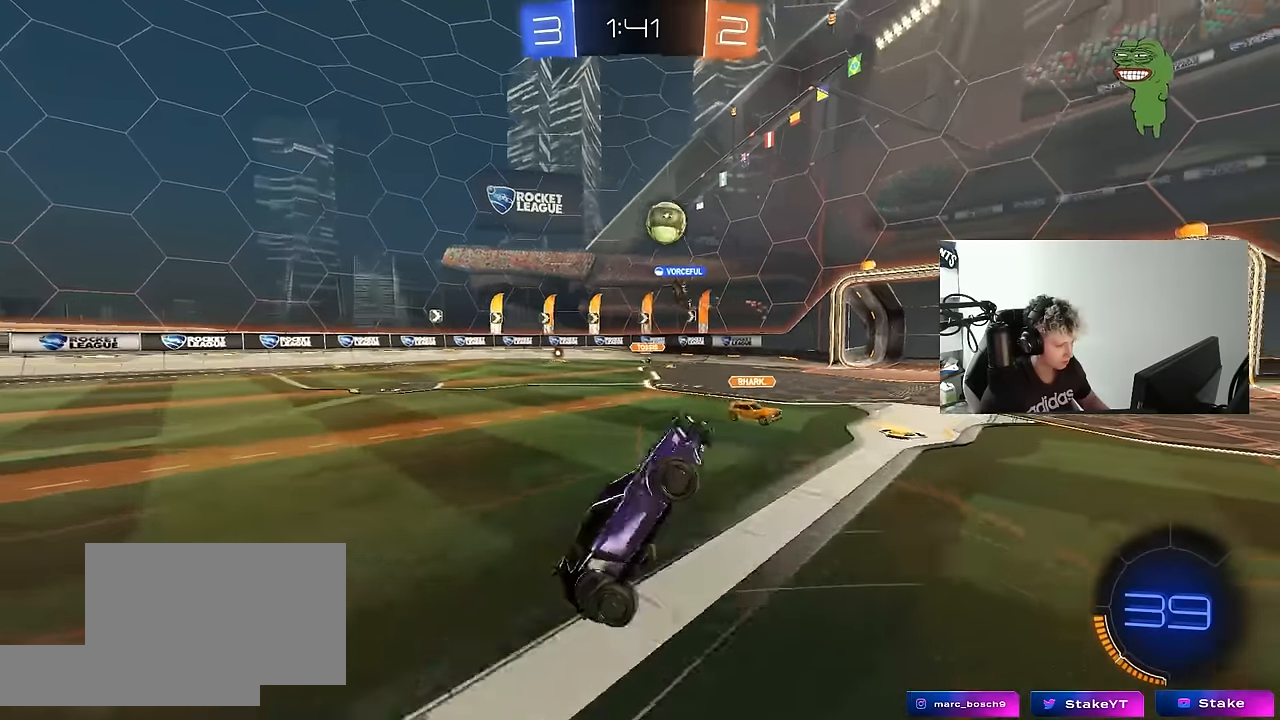
{"keys": ["a", "q", "w"], "mouse": [], "mouse_move": "still", "events": [[33, "d", "down"], [33, "mouse_right", "up"], [83, "w", "down"], [183, "q", "down"], [466, "a", "down"], [466, "d", "up"]]}
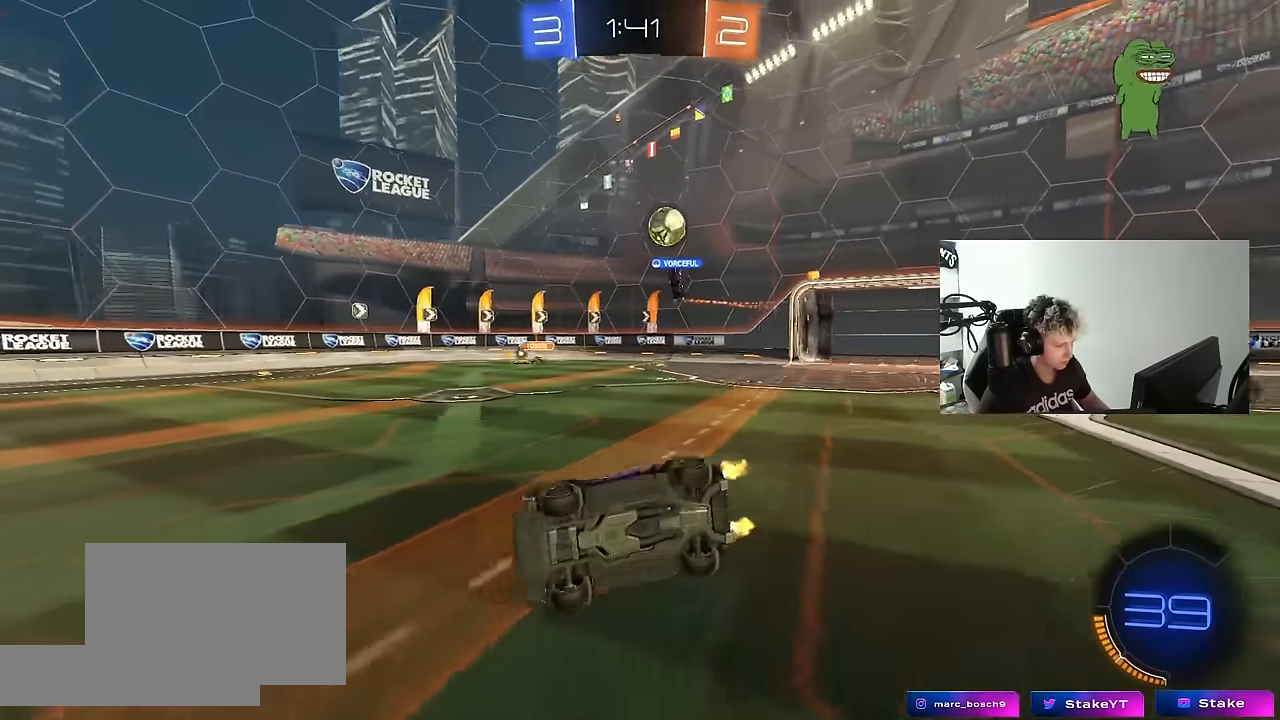
{"keys": ["d", "w"], "mouse": [], "mouse_move": "still", "events": [[50, "a", "up"], [50, "w", "up"], [100, "q", "up"], [333, "w", "down"], [383, "d", "down"]]}
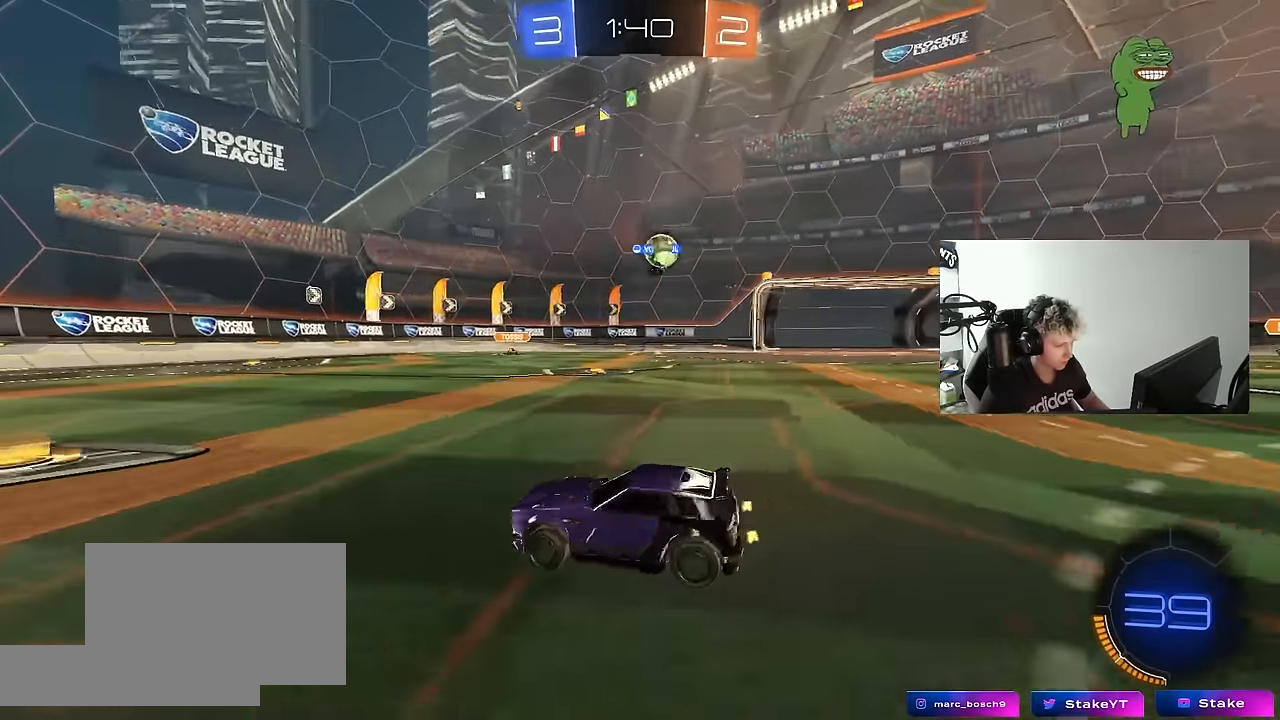
{"keys": ["a", "w"], "mouse": [], "mouse_move": "still", "events": [[216, "d", "up"], [250, "a", "down"], [300, "shift", "down"], [450, "shift", "up"]]}
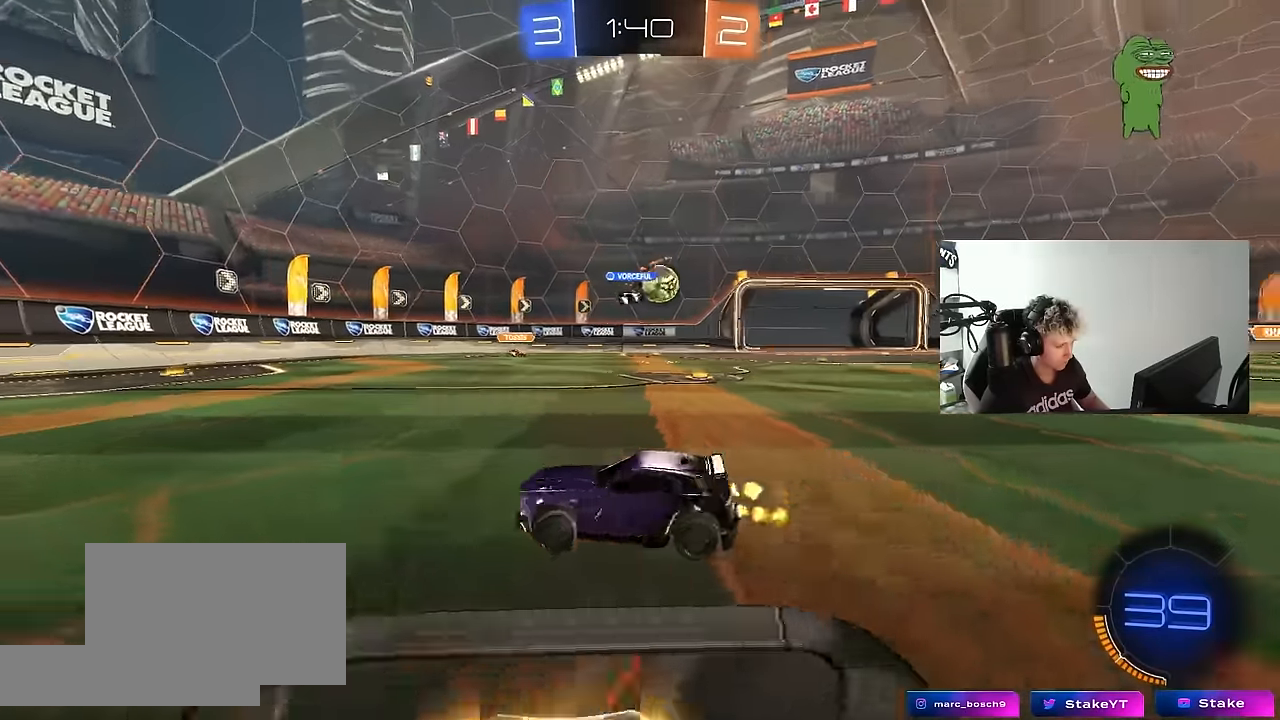
{"keys": ["d", "w"], "mouse": [], "mouse_move": "still", "events": [[83, "shift", "down"], [133, "shift", "up"], [500, "a", "up"], [500, "d", "down"]]}
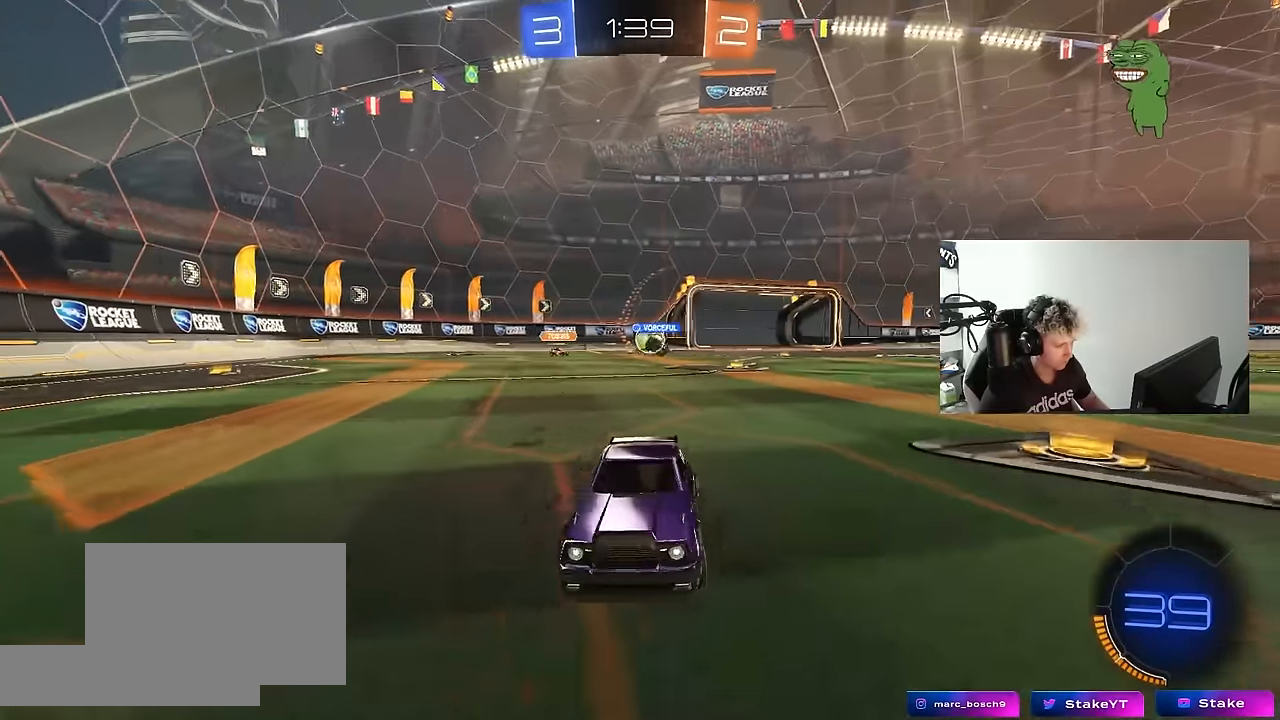
{"keys": ["w"], "mouse": ["left"], "mouse_move": "still", "events": [[383, "d", "up"], [383, "mouse_left", "down"]]}
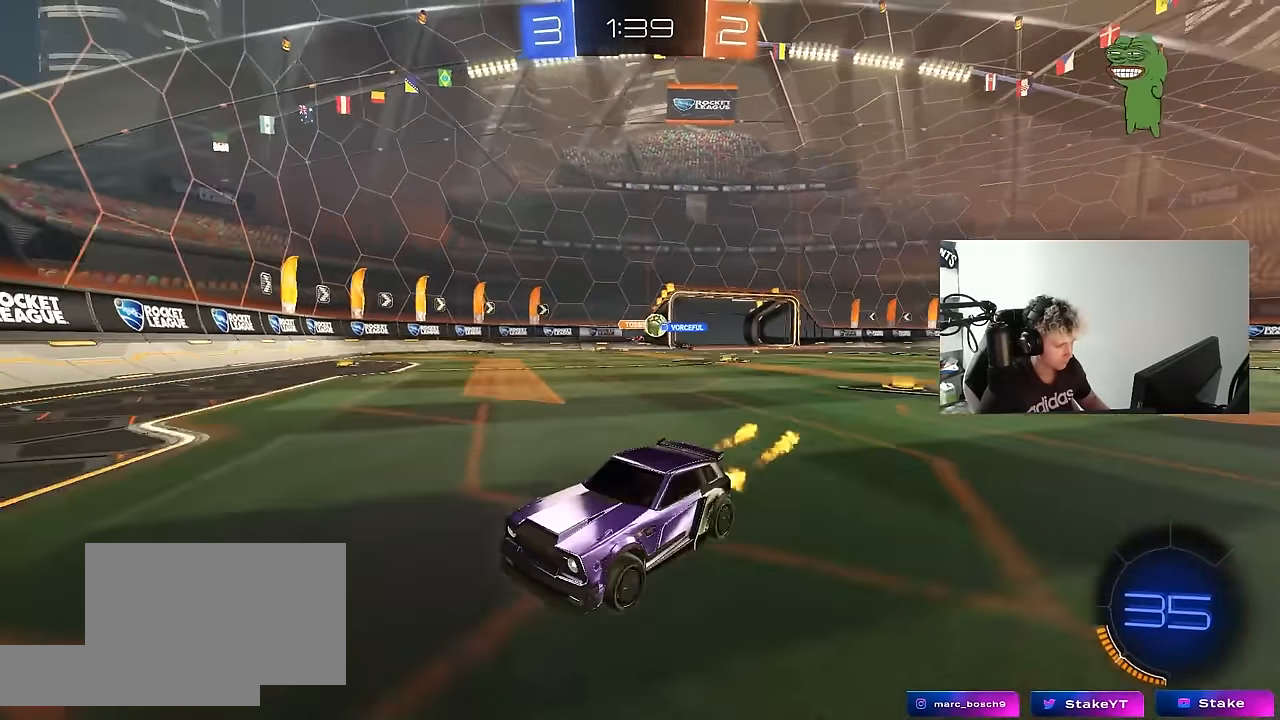
{"keys": ["a", "w"], "mouse": [], "mouse_move": "still", "events": [[166, "a", "down"], [350, "mouse_left", "up"], [400, "shift", "down"], [483, "shift", "up"]]}
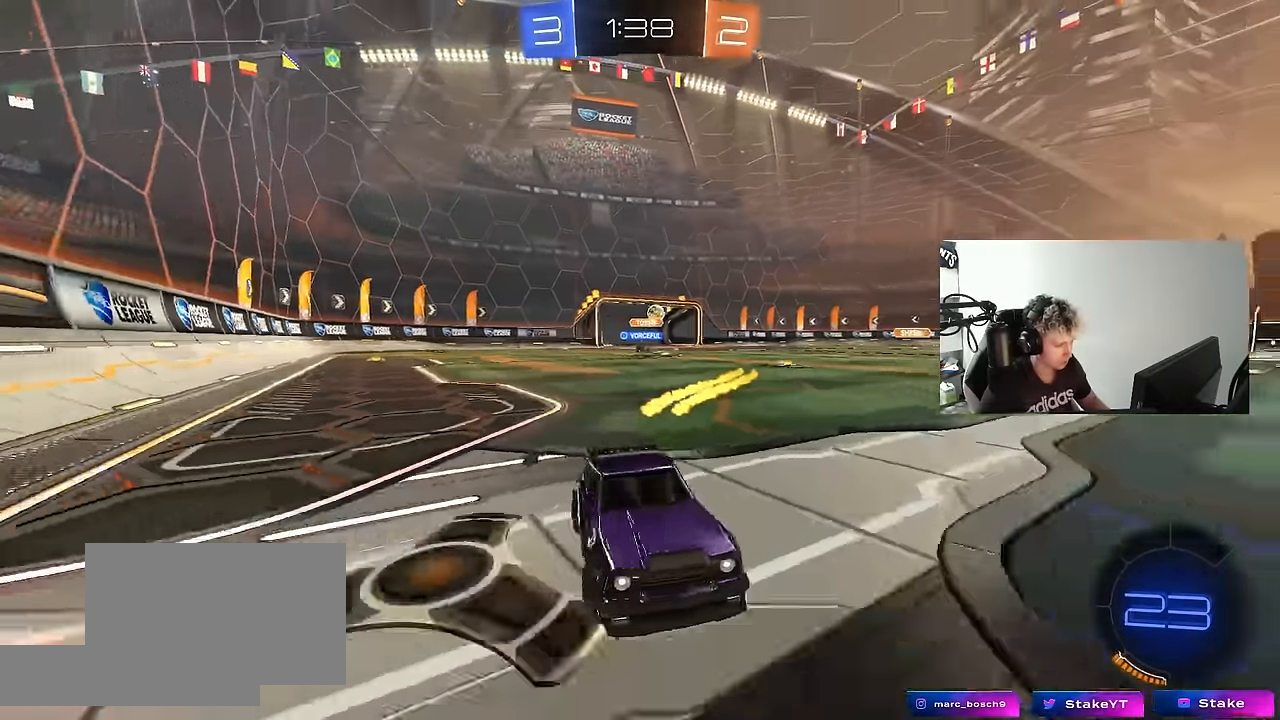
{"keys": ["d", "w"], "mouse": [], "mouse_move": "still", "events": [[316, "shift", "down"], [366, "shift", "up"], [466, "a", "up"], [466, "d", "down"]]}
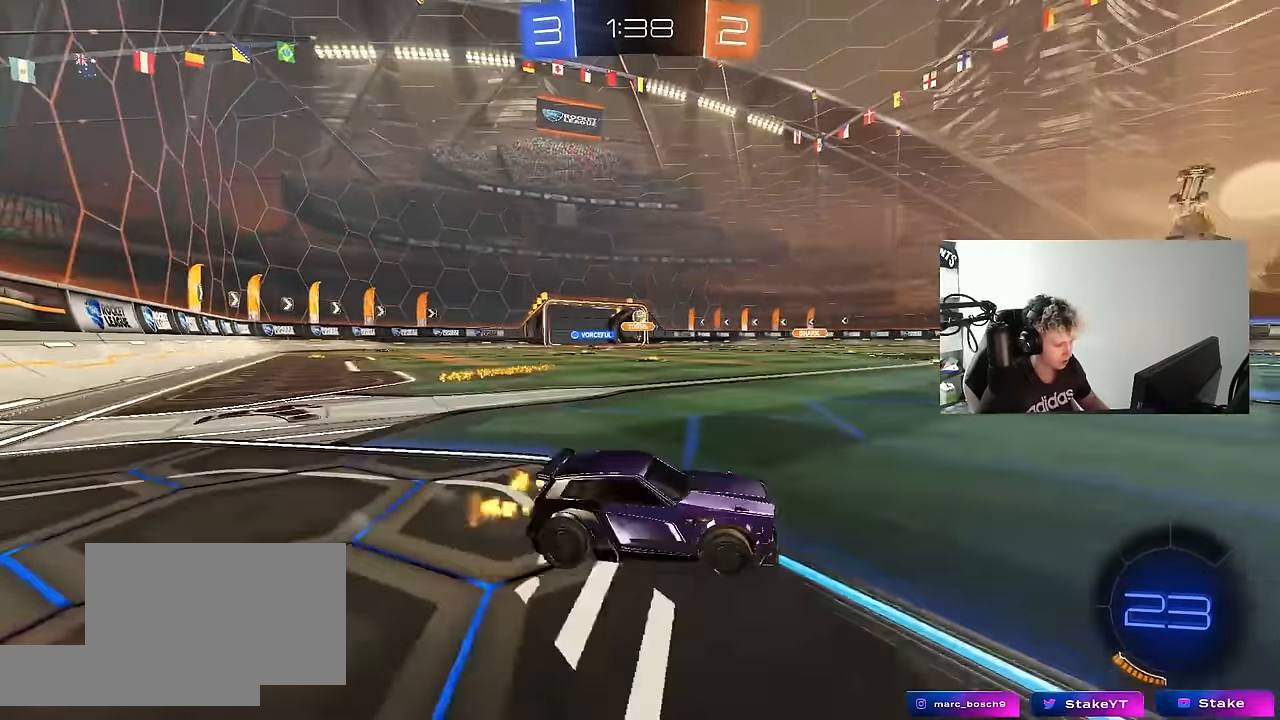
{"keys": ["d", "shift", "space", "w"], "mouse": ["left", "right"], "mouse_move": "down-left", "events": [[333, "mouse_left", "down"], [333, "mouse_right", "down"], [383, "shift", "down"], [433, "mouse_right", "up"], [433, "space", "down"], [483, "mouse_right", "down"]]}
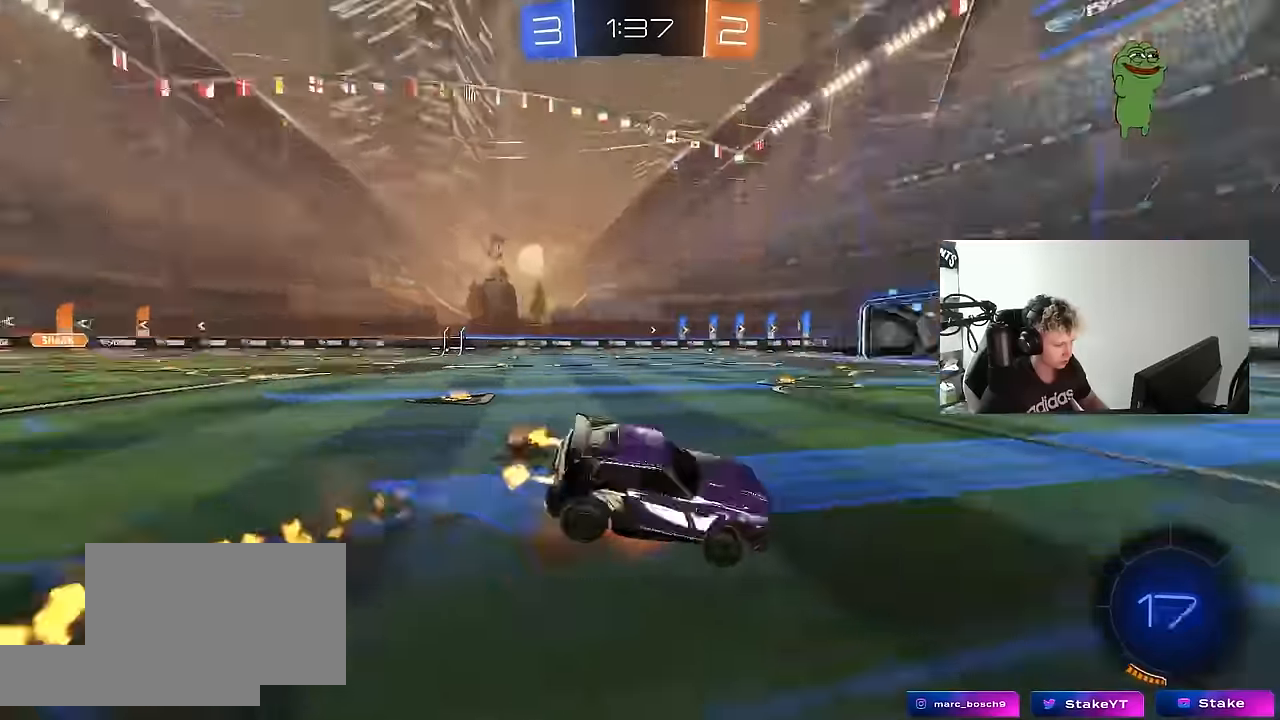
{"keys": ["d", "s", "shift"], "mouse": ["left"], "mouse_move": "still", "events": [[16, "s", "down"], [16, "w", "up"], [116, "mouse_right", "up"], [116, "space", "up"], [216, "s", "up"], [350, "s", "down"]]}
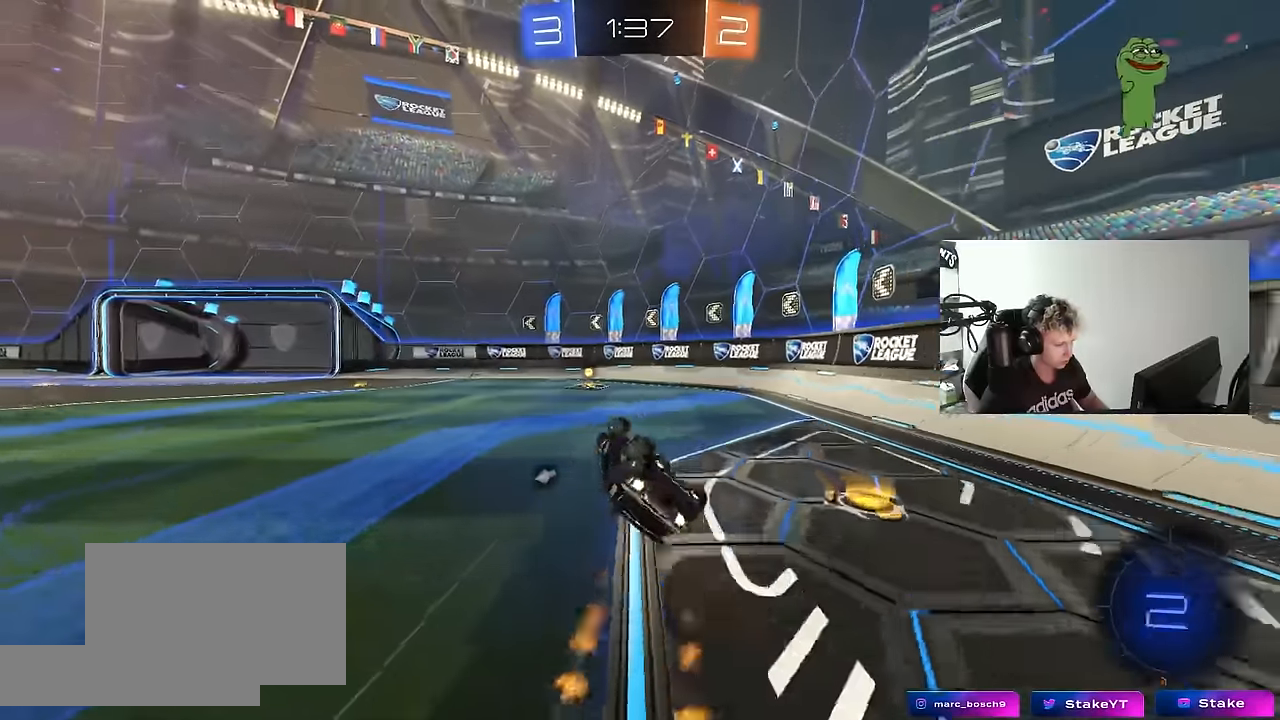
{"keys": ["a", "w"], "mouse": ["left"], "mouse_move": "still", "events": [[183, "mouse_left", "up"], [183, "s", "up"], [183, "shift", "up"], [233, "d", "up"], [266, "space", "down"], [416, "a", "down"], [466, "space", "up"], [466, "w", "down"], [500, "mouse_left", "down"]]}
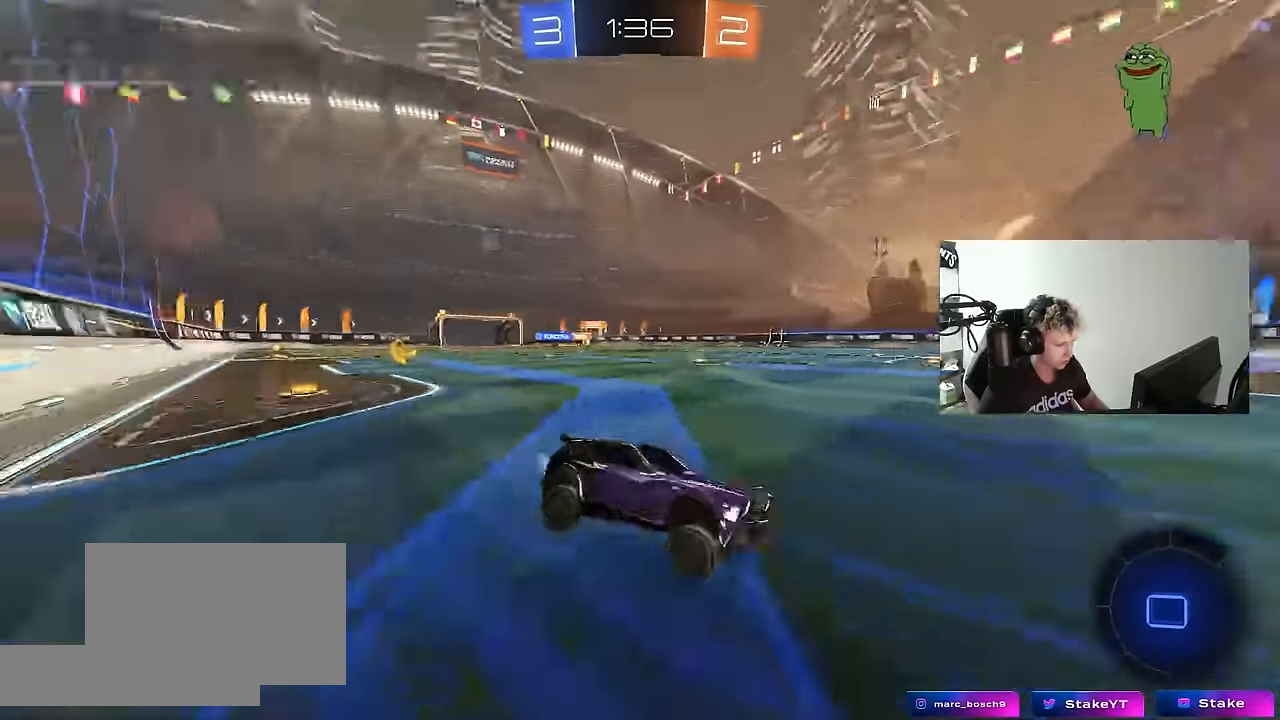
{"keys": ["a", "w"], "mouse": ["left"], "mouse_move": "still", "events": [[100, "shift", "down"], [200, "shift", "up"]]}
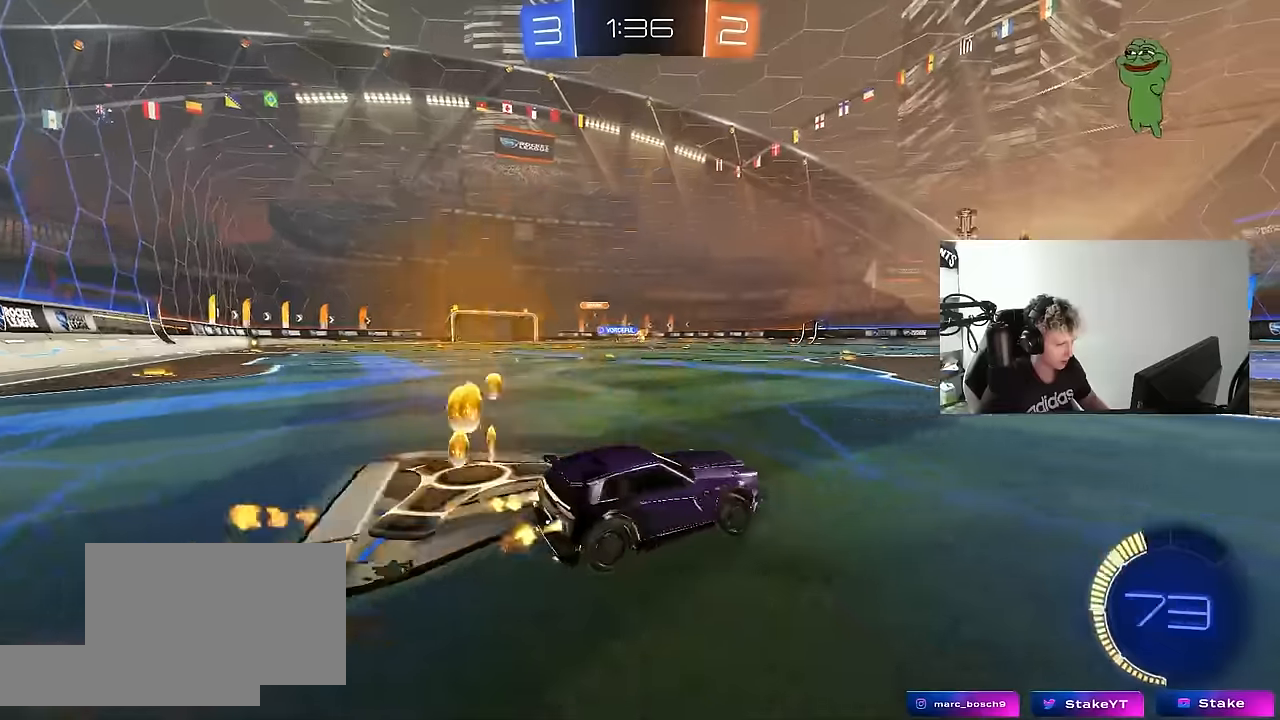
{"keys": ["w"], "mouse": [], "mouse_move": "still", "events": [[66, "a", "up"], [116, "mouse_left", "up"], [300, "a", "down"], [350, "a", "up"]]}
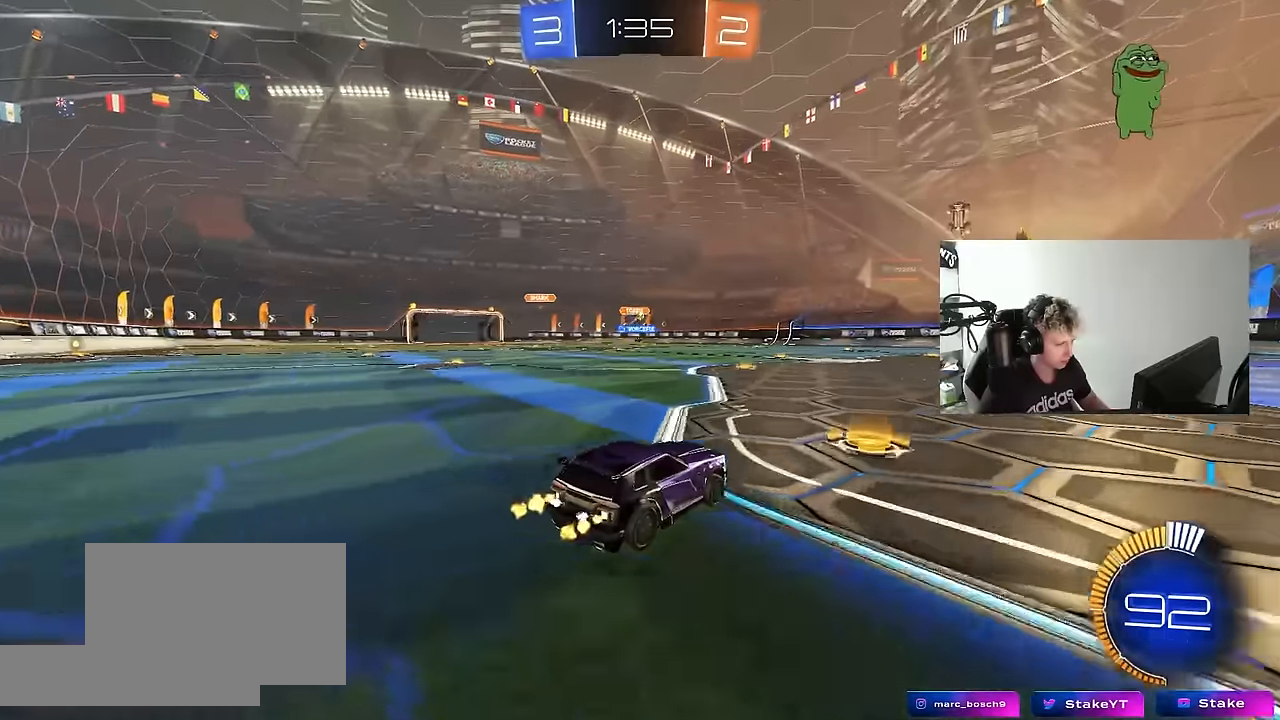
{"keys": ["d", "s"], "mouse": [], "mouse_move": "still", "events": [[83, "a", "down"], [133, "w", "up"], [183, "a", "up"], [466, "d", "down"], [466, "s", "down"]]}
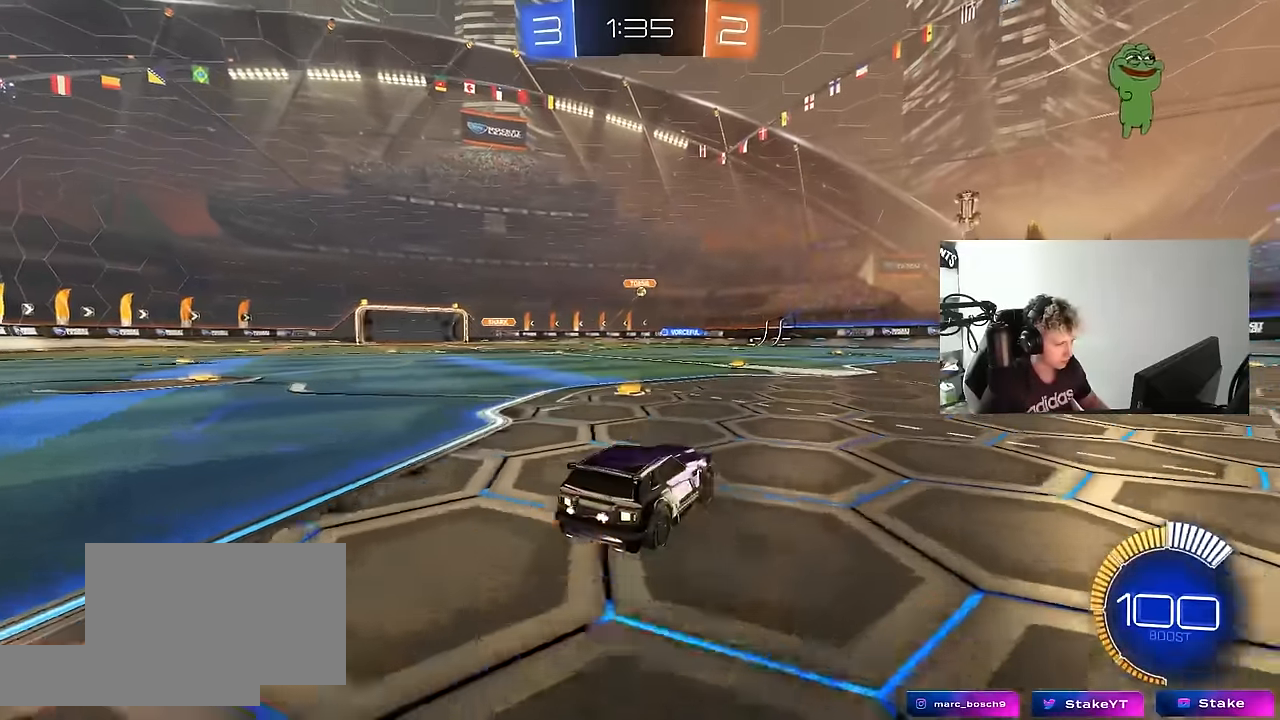
{"keys": ["a", "shift"], "mouse": [], "mouse_move": "still", "events": [[83, "mouse_right", "down"], [150, "d", "up"], [200, "a", "down"], [200, "shift", "down"], [233, "mouse_right", "up"], [233, "s", "up"], [283, "s", "down"], [433, "s", "up"]]}
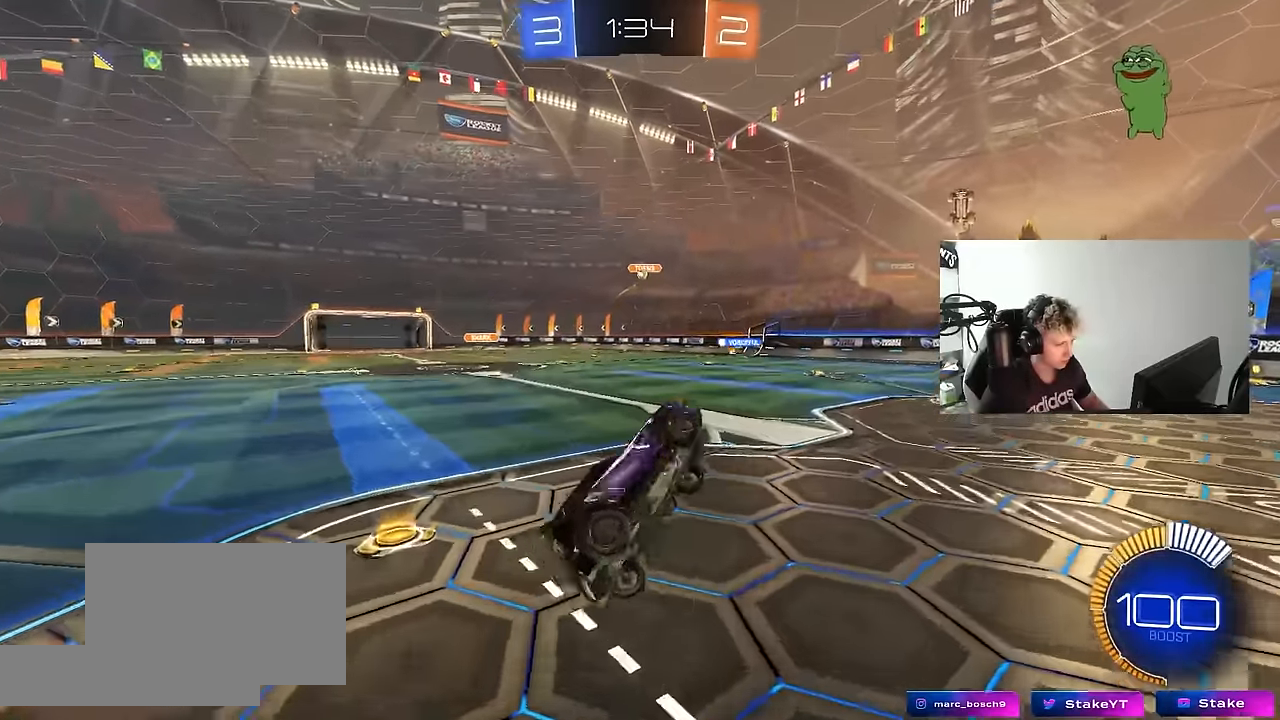
{"keys": ["a", "s", "shift"], "mouse": [], "mouse_move": "still", "events": [[66, "s", "down"], [350, "s", "up"], [483, "s", "down"]]}
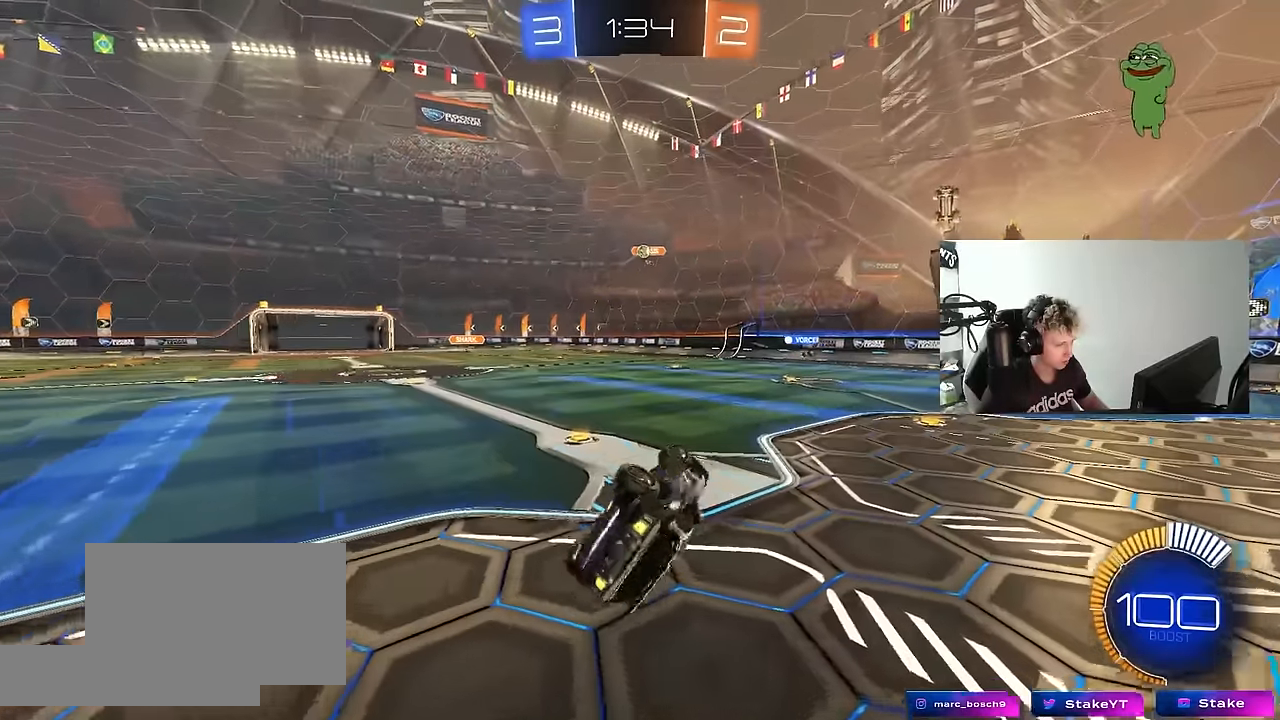
{"keys": ["d", "w"], "mouse": [], "mouse_move": "still", "events": [[183, "s", "up"], [183, "shift", "up"], [216, "a", "up"], [466, "d", "down"], [466, "w", "down"]]}
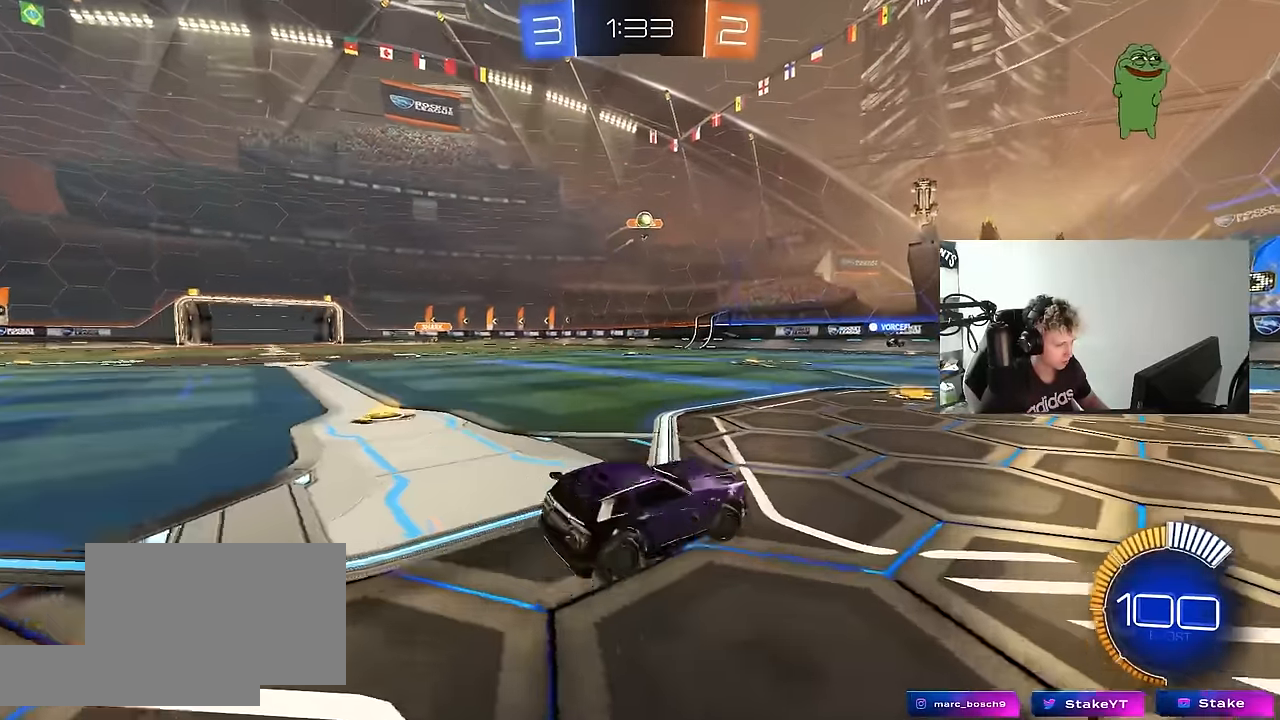
{"keys": ["w"], "mouse": [], "mouse_move": "still", "events": [[233, "d", "up"], [333, "a", "down"], [433, "a", "up"]]}
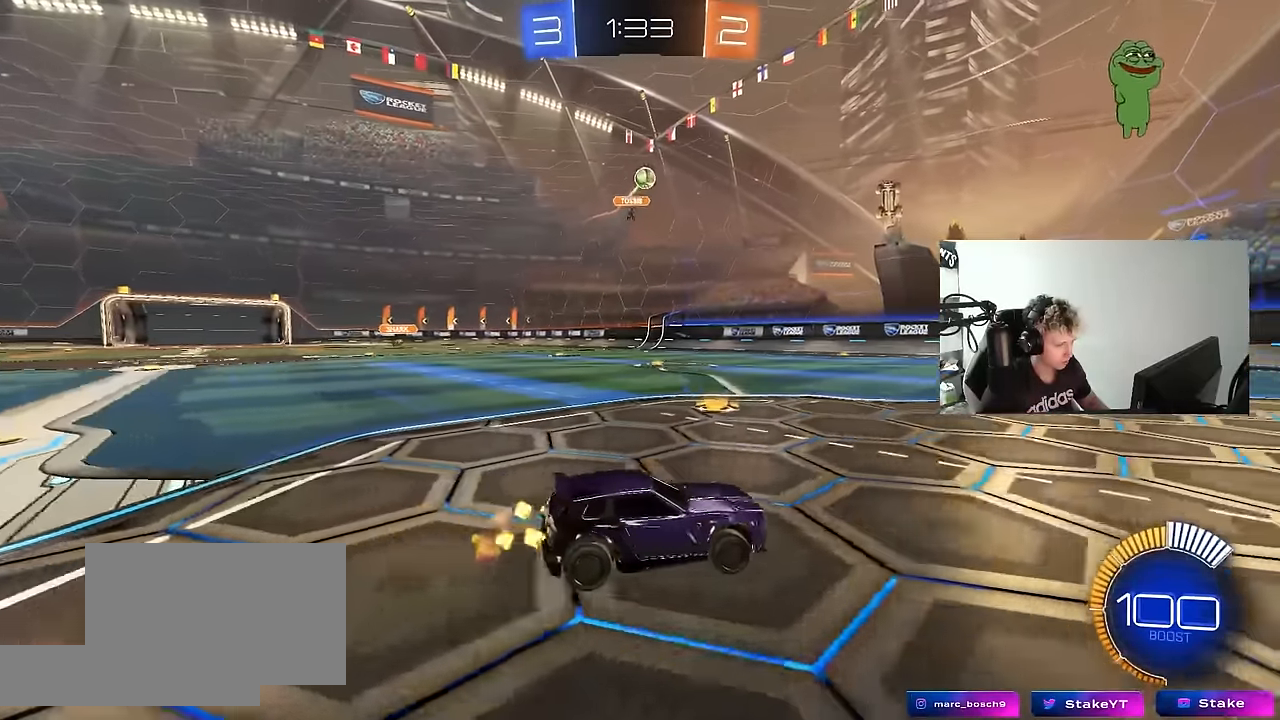
{"keys": ["d", "w"], "mouse": [], "mouse_move": "still", "events": [[16, "d", "down"], [116, "w", "up"], [350, "shift", "down"], [350, "w", "down"], [450, "shift", "up"]]}
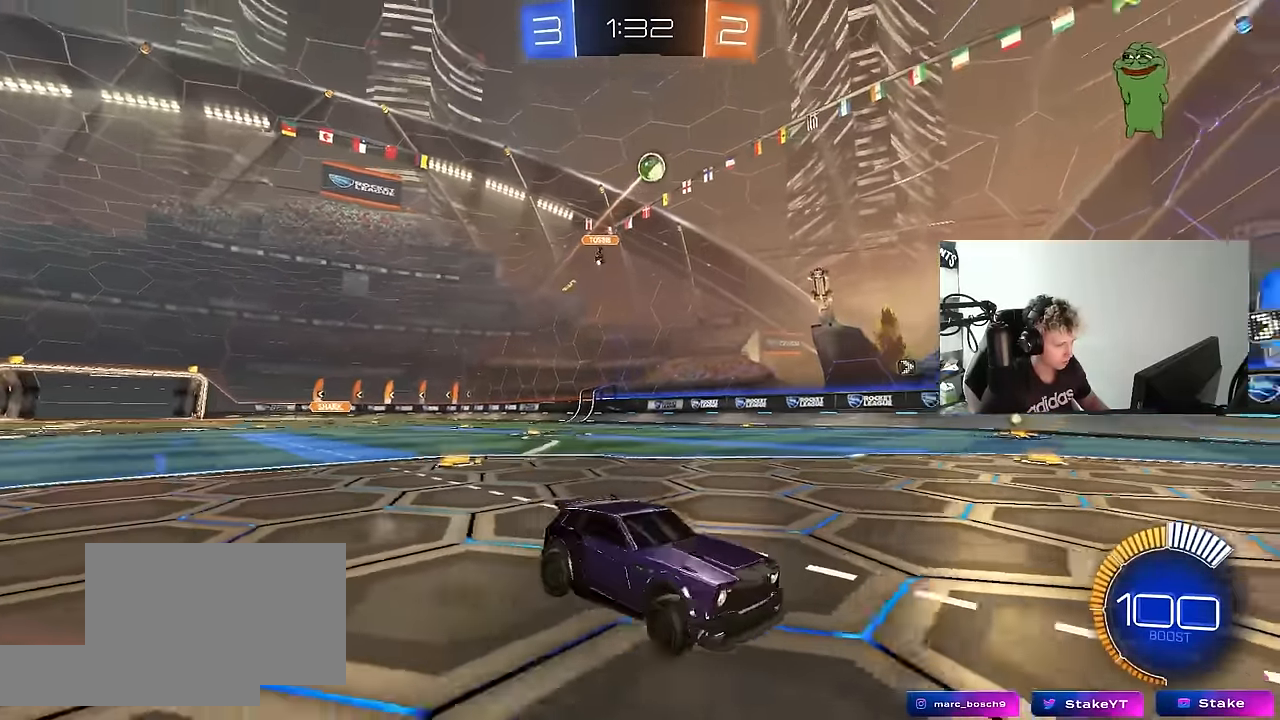
{"keys": ["d", "w"], "mouse": [], "mouse_move": "still", "events": [[183, "shift", "down"], [266, "shift", "up"]]}
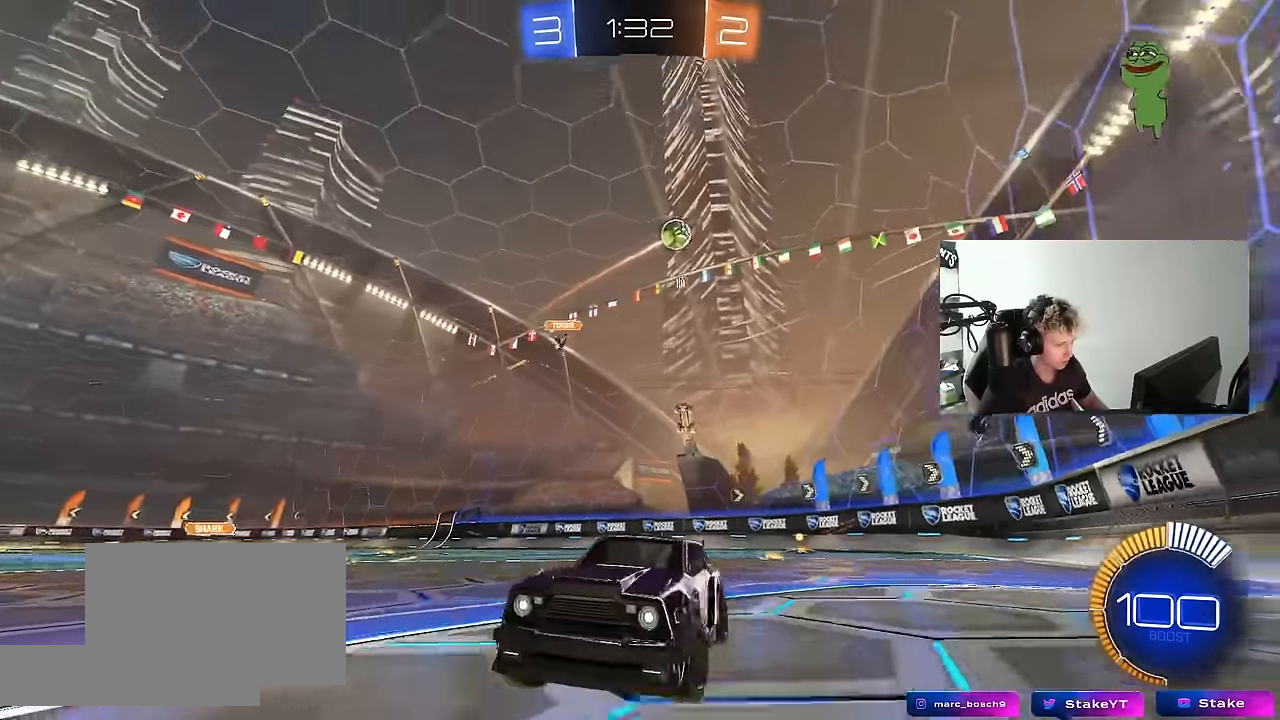
{"keys": ["d", "w"], "mouse": ["left"], "mouse_move": "still", "events": [[200, "mouse_left", "down"]]}
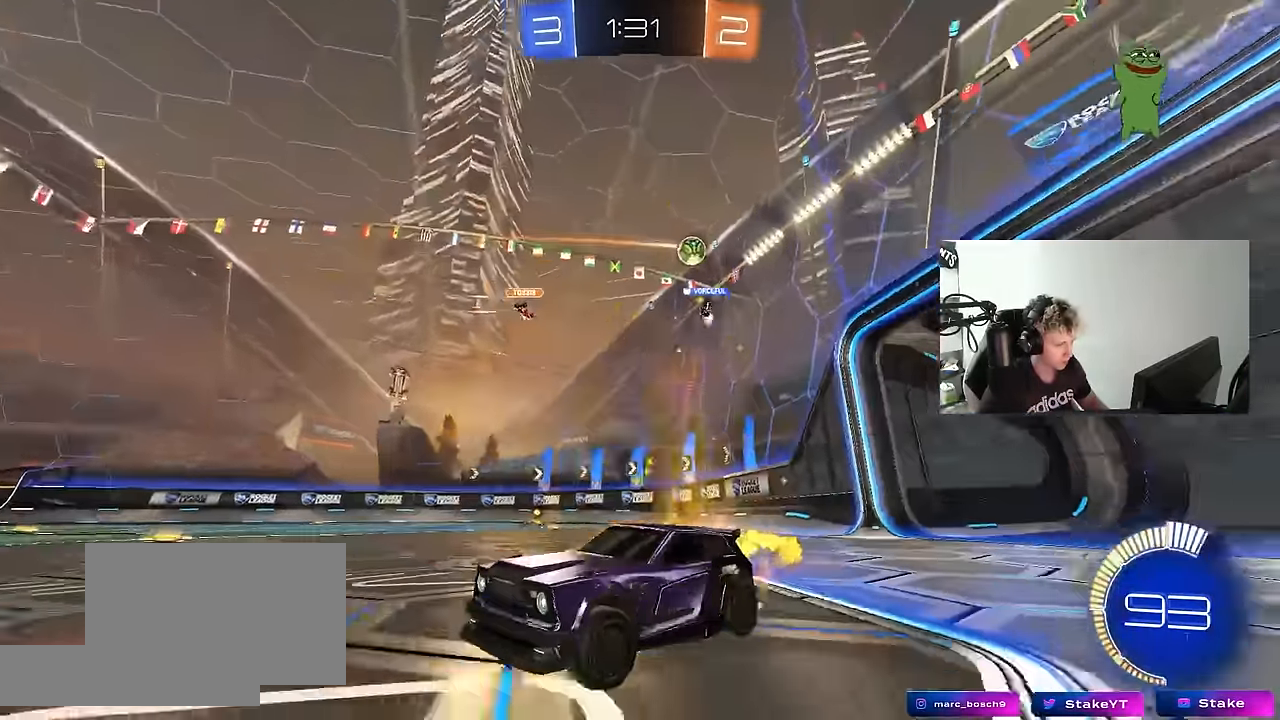
{"keys": ["d", "w"], "mouse": ["left"], "mouse_move": "still", "events": [[216, "d", "up"], [216, "mouse_left", "up"], [300, "mouse_left", "down"], [483, "d", "down"]]}
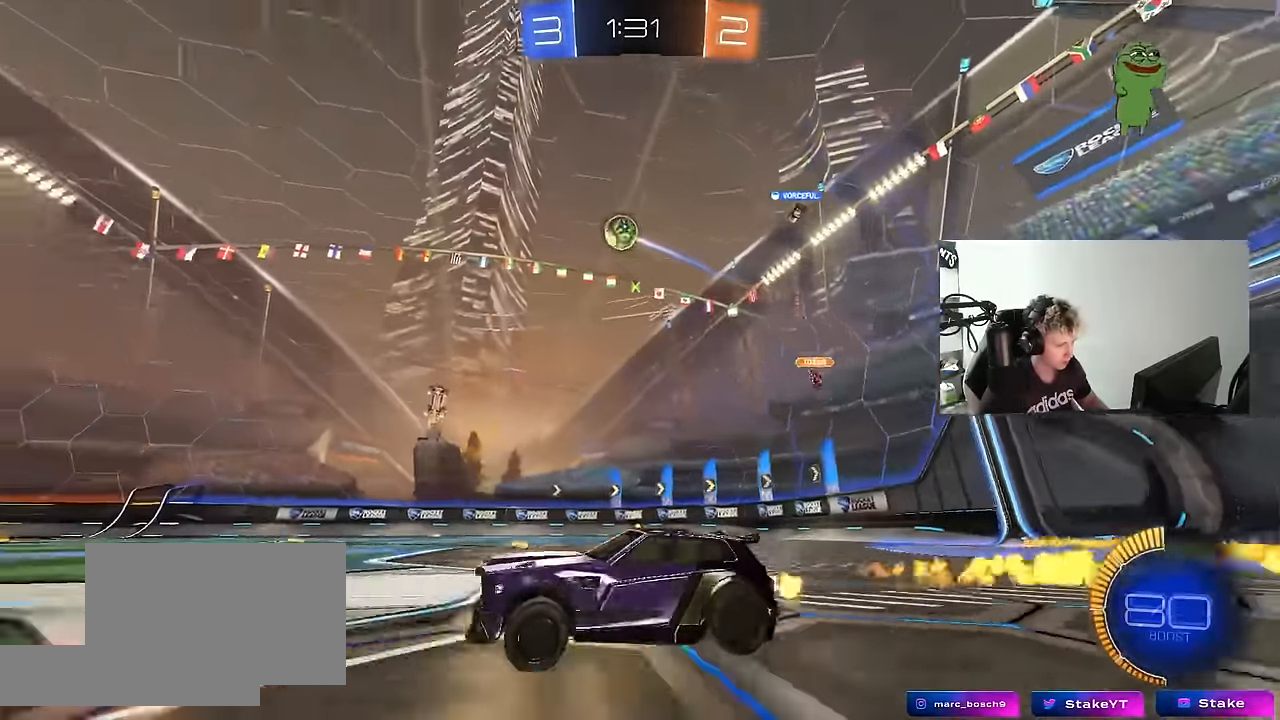
{"keys": ["a", "s", "shift"], "mouse": [], "mouse_move": "still", "events": [[83, "mouse_right", "down"], [133, "a", "down"], [133, "d", "up"], [133, "shift", "down"], [133, "space", "down"], [183, "mouse_left", "up"], [183, "mouse_right", "up"], [233, "mouse_right", "down"], [266, "s", "down"], [266, "space", "up"], [266, "w", "up"], [416, "mouse_right", "up"]]}
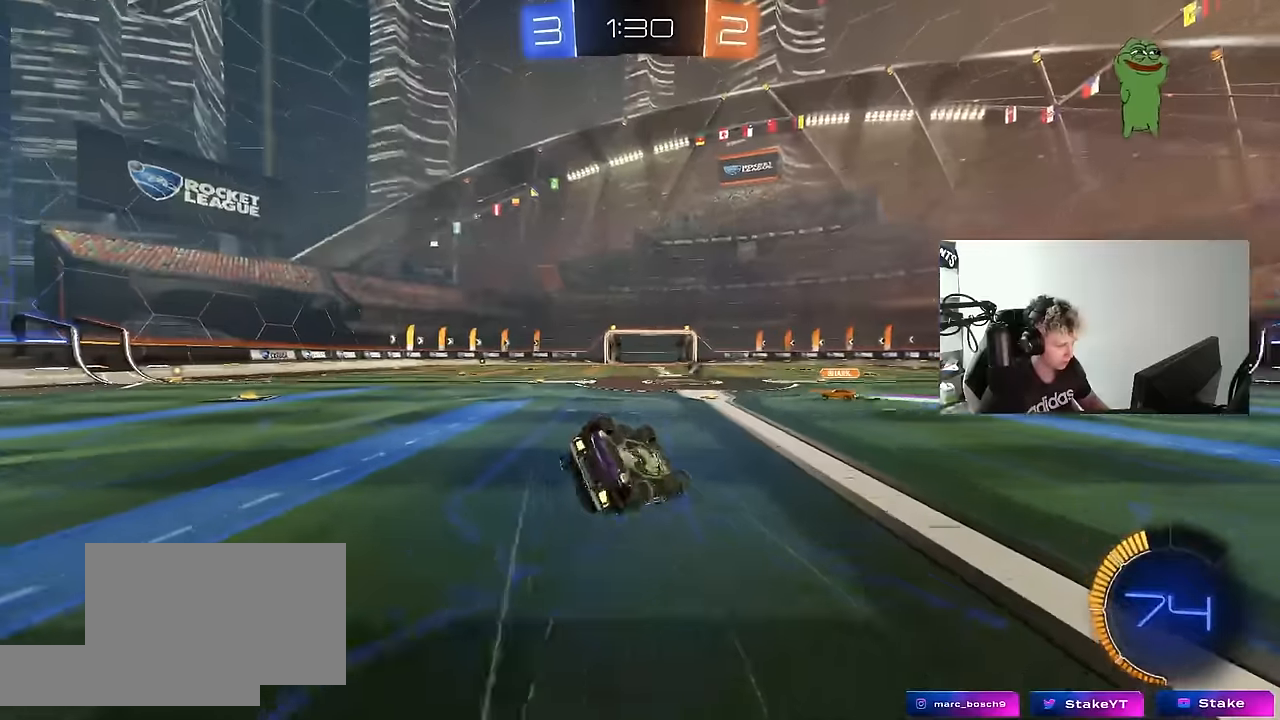
{"keys": ["a"], "mouse": [], "mouse_move": "still", "events": [[200, "s", "up"], [283, "s", "down"], [483, "s", "up"], [483, "shift", "up"]]}
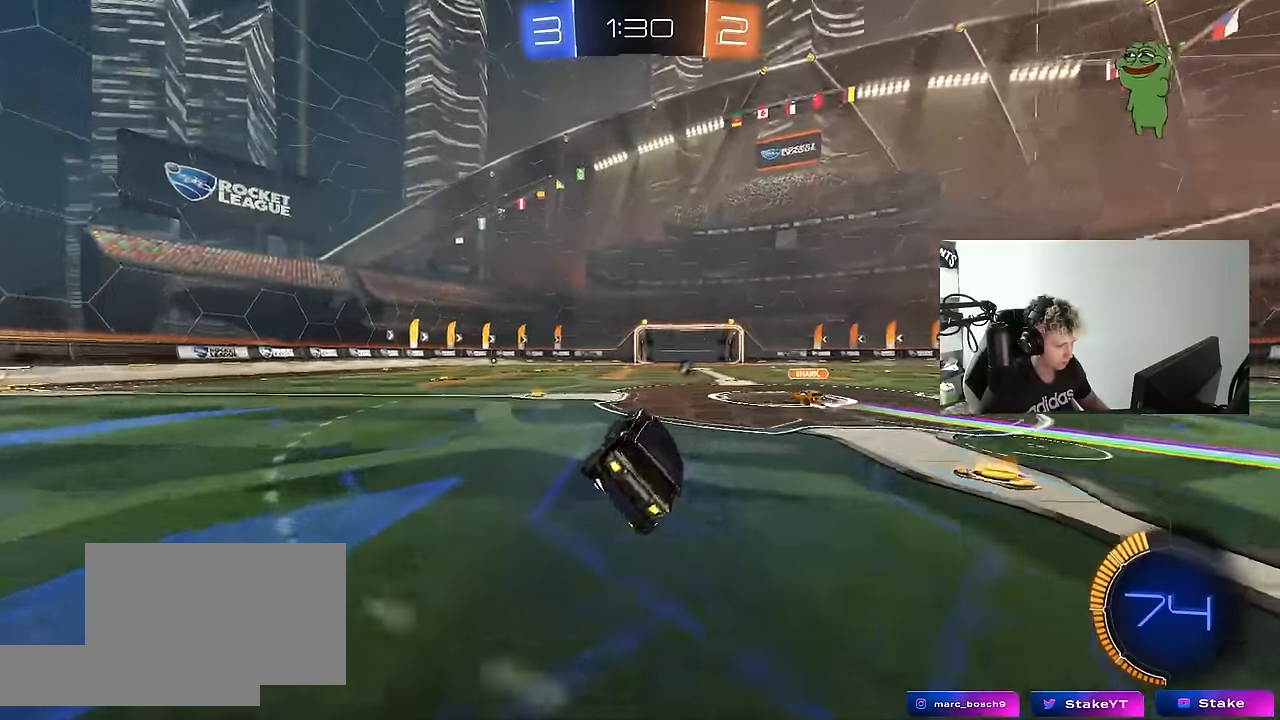
{"keys": ["a", "w"], "mouse": ["left"], "mouse_move": "still", "events": [[16, "space", "down"], [66, "a", "up"], [166, "a", "down"], [216, "space", "up"], [216, "w", "down"], [400, "mouse_left", "down"]]}
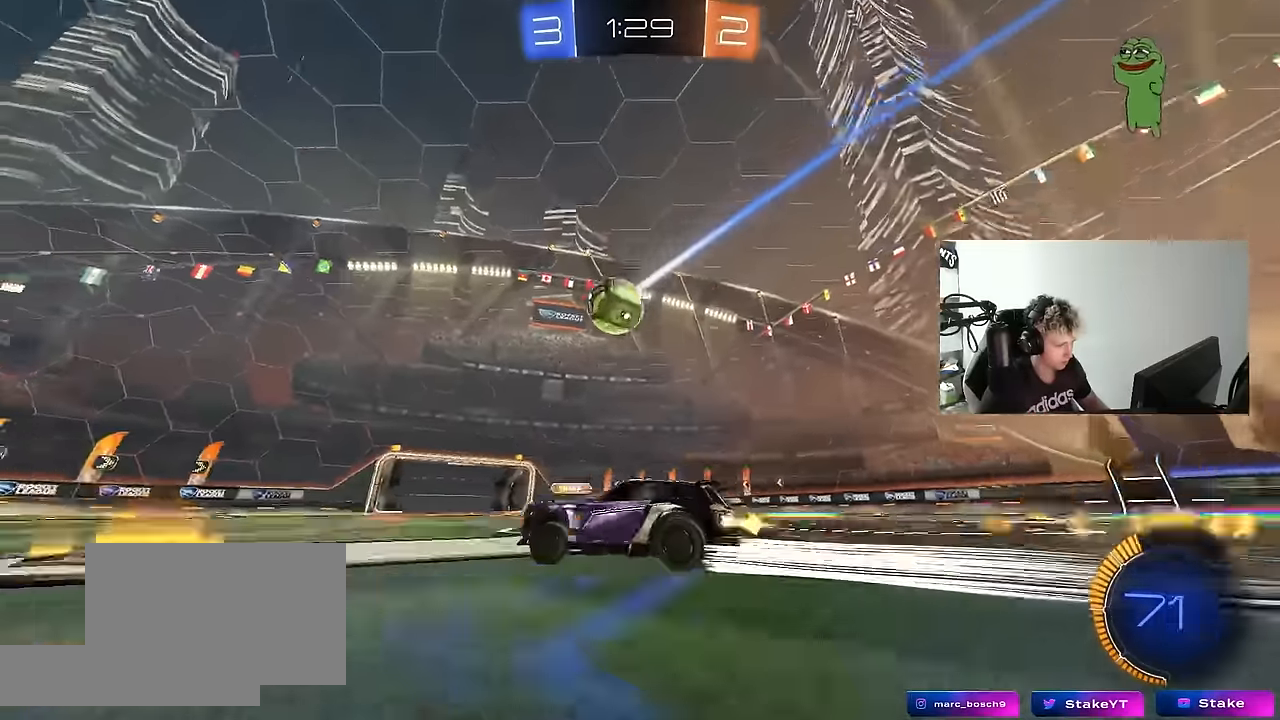
{"keys": ["w"], "mouse": [], "mouse_move": "still", "events": [[33, "a", "up"], [33, "mouse_left", "up"], [316, "d", "down"], [416, "d", "up"]]}
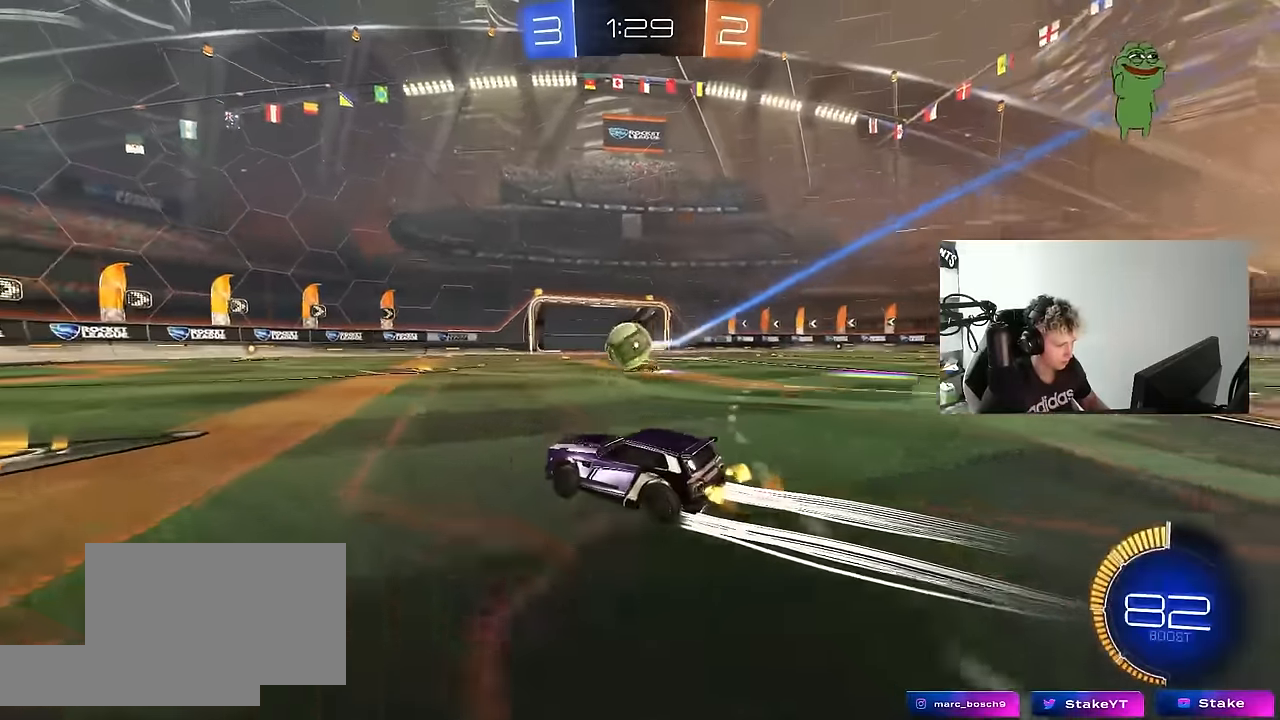
{"keys": ["d", "w"], "mouse": [], "mouse_move": "still", "events": [[233, "a", "down"], [383, "a", "up"], [483, "d", "down"]]}
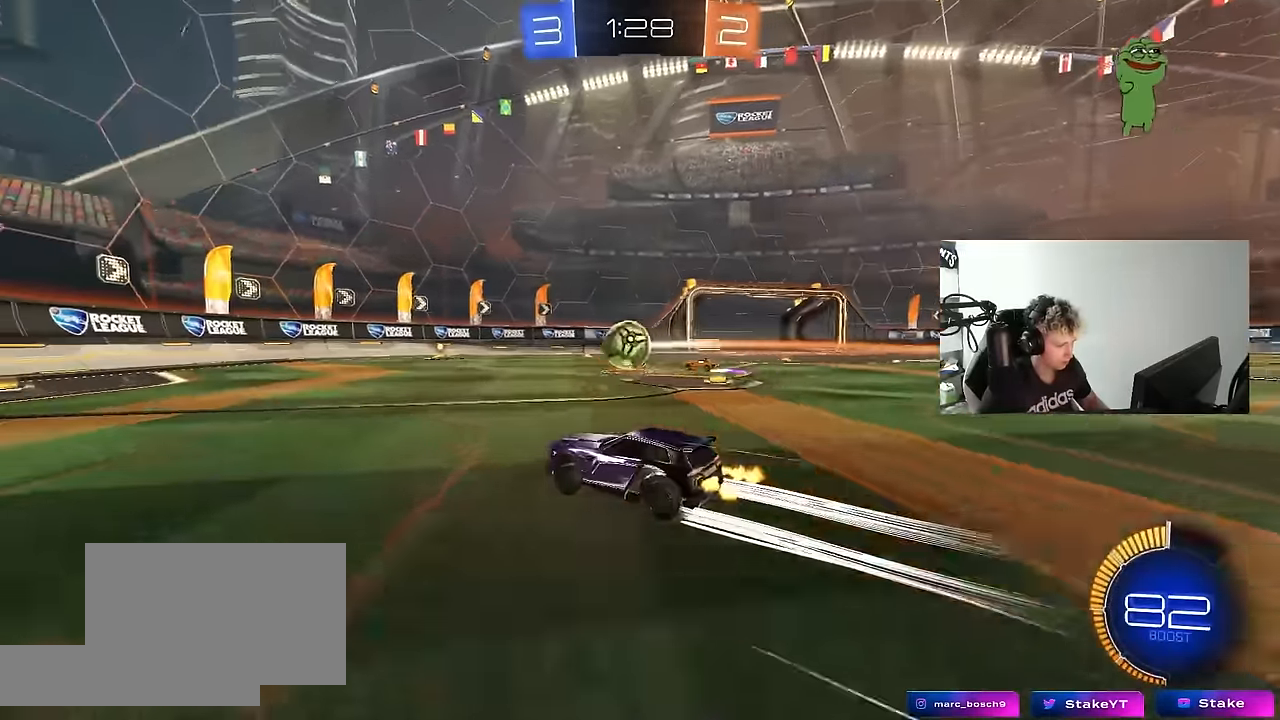
{"keys": ["a", "shift"], "mouse": ["left", "right"], "mouse_move": "still", "events": [[66, "w", "up"], [166, "mouse_left", "down"], [166, "mouse_right", "down"], [216, "s", "down"], [300, "a", "down"], [300, "shift", "down"], [350, "a", "up"], [350, "d", "up"], [350, "mouse_right", "up"], [350, "s", "up"], [350, "shift", "up"], [400, "mouse_right", "down"], [450, "a", "down"], [450, "s", "down"], [483, "s", "up"], [483, "shift", "down"]]}
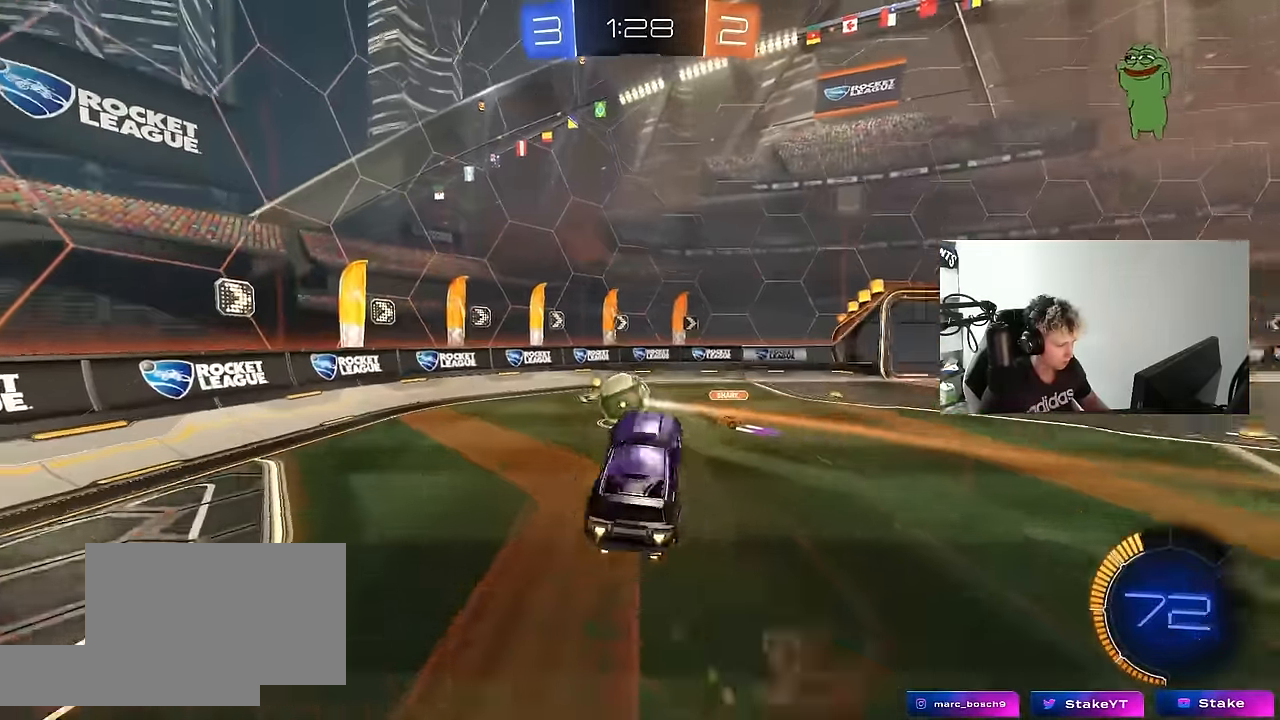
{"keys": ["d"], "mouse": ["left"], "mouse_move": "still", "events": [[133, "mouse_right", "up"], [266, "s", "down"], [316, "mouse_left", "up"], [416, "d", "down"], [416, "mouse_left", "down"], [416, "s", "up"], [466, "a", "up"], [466, "shift", "up"]]}